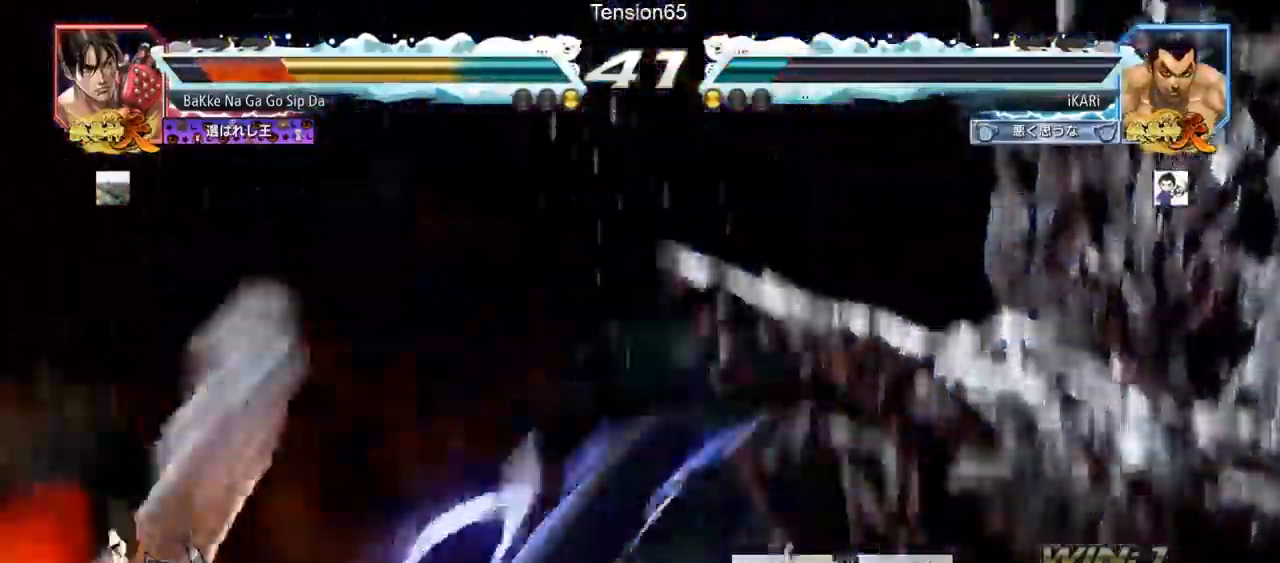
Gameplay with a controller (arcade stick); each line is a JSON object with the inputs held at the frame after it (dt_ms = milliseconds from this image to that frame). "events" lists button and stick changes between this image and that frame as [ms after this image, input, new state], when the widget could be followed in between. Not read: L3 R3.
{"dt_ms": 500, "buttons": ["SQUARE", "TRIANGLE"], "left_stick": "left", "events": [[317, "left_stick", "left"], [367, "SQUARE", "down"], [433, "SQUARE", "up"], [450, "SQUARE", "down"]]}
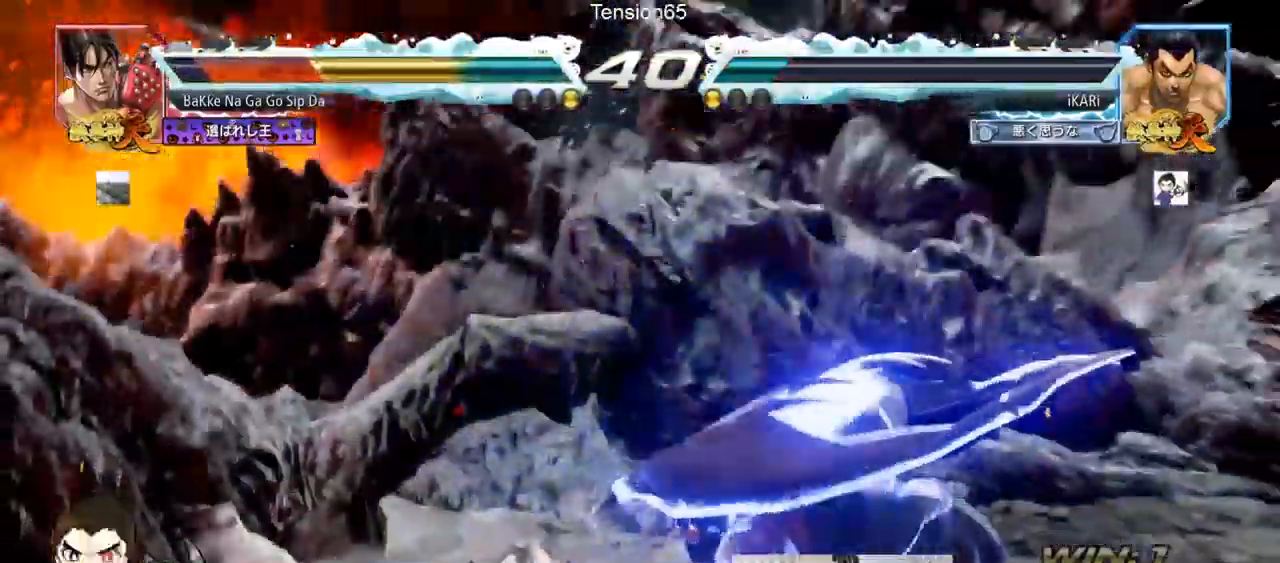
{"dt_ms": 501, "buttons": ["SQUARE", "TRIANGLE"], "left_stick": "left", "events": [[34, "SQUARE", "up"], [67, "SQUARE", "down"], [117, "SQUARE", "up"], [184, "SQUARE", "down"], [217, "SQUARE", "up"], [284, "SQUARE", "down"], [334, "SQUARE", "up"], [384, "SQUARE", "down"], [434, "SQUARE", "up"], [484, "SQUARE", "down"]]}
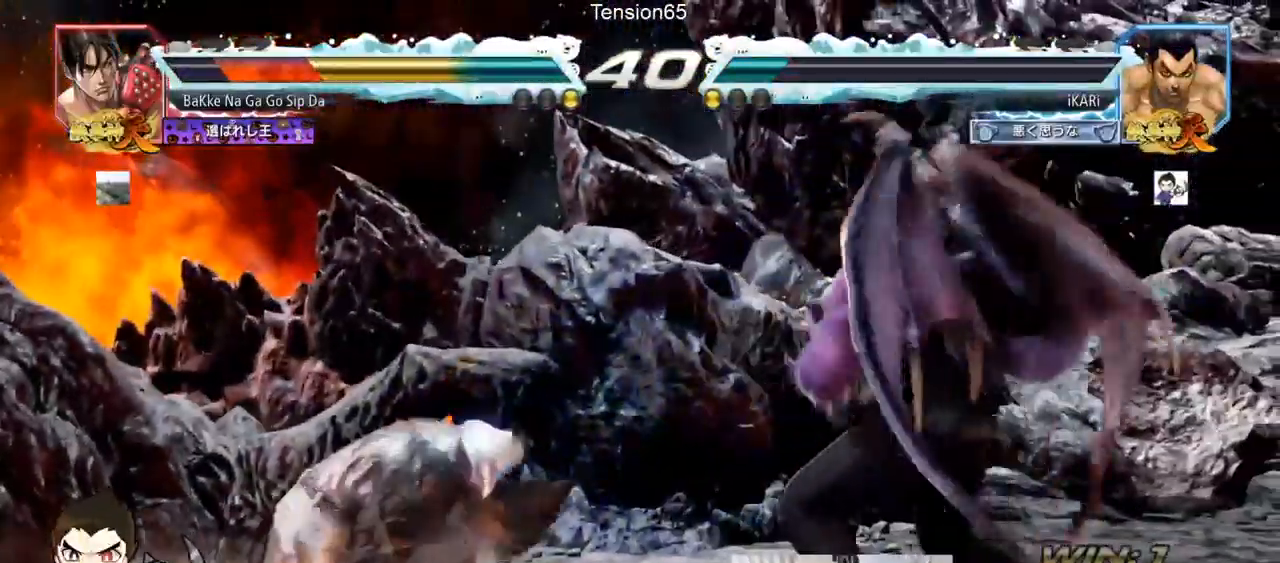
{"dt_ms": 500, "buttons": [], "left_stick": "center", "events": [[33, "SQUARE", "up"], [83, "SQUARE", "down"], [133, "SQUARE", "up"], [183, "SQUARE", "down"], [300, "SQUARE", "up"], [300, "left_stick", "center"], [350, "TRIANGLE", "up"]]}
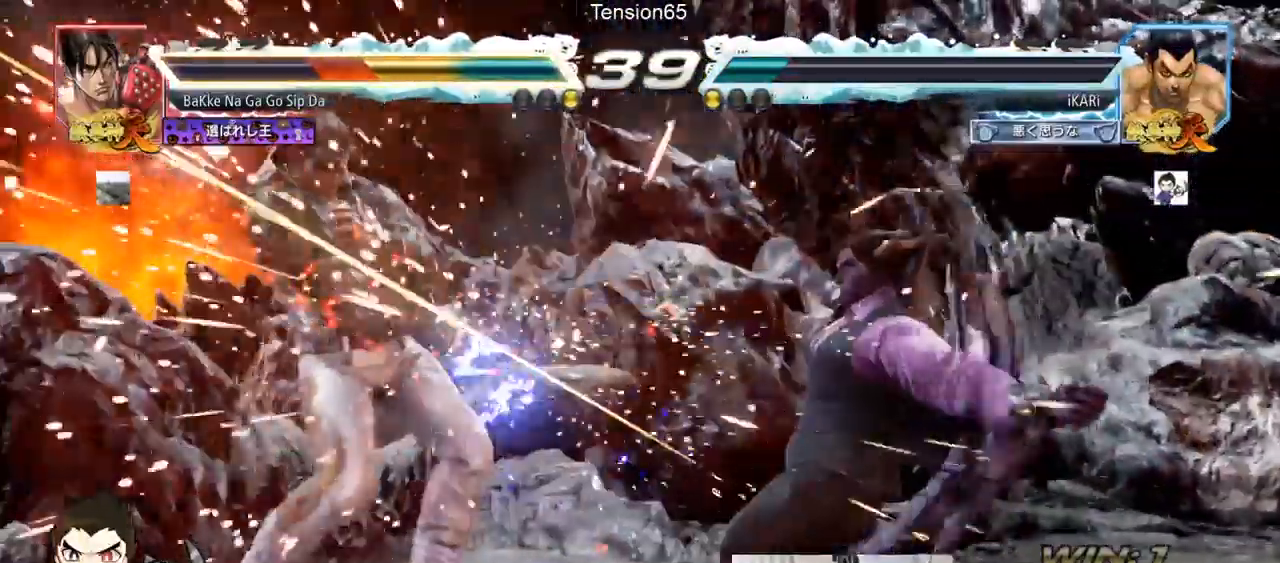
{"dt_ms": 501, "buttons": [], "left_stick": "right", "events": [[167, "left_stick", "right"], [267, "TRIANGLE", "down"], [334, "TRIANGLE", "up"], [367, "CIRCLE", "down"], [451, "CIRCLE", "up"]]}
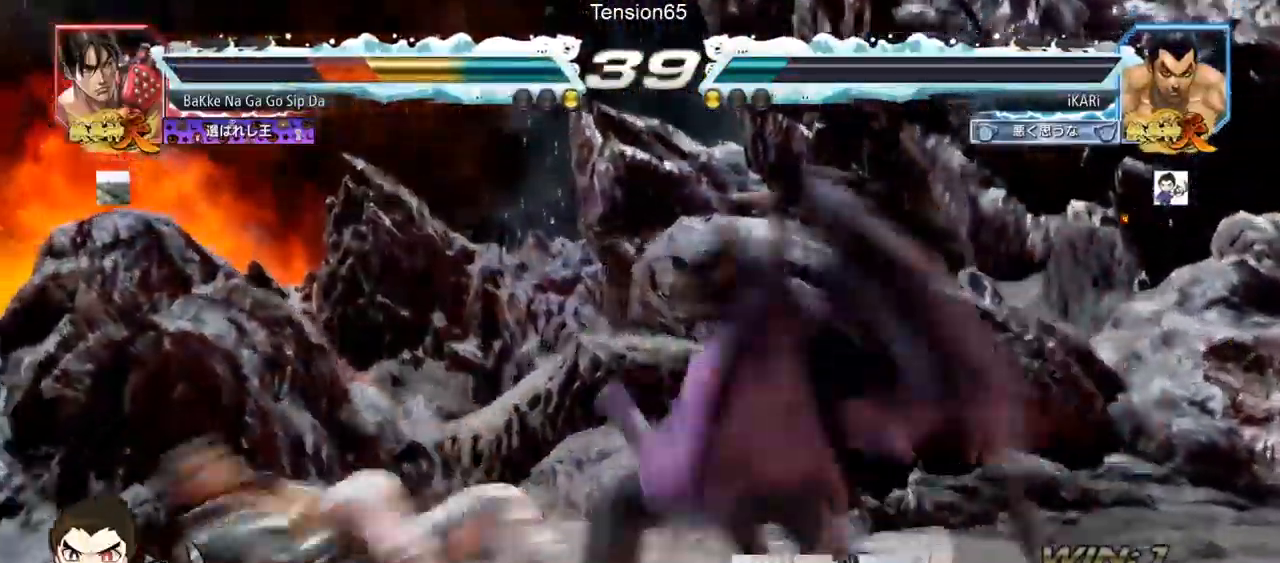
{"dt_ms": 500, "buttons": [], "left_stick": "center", "events": [[33, "left_stick", "center"]]}
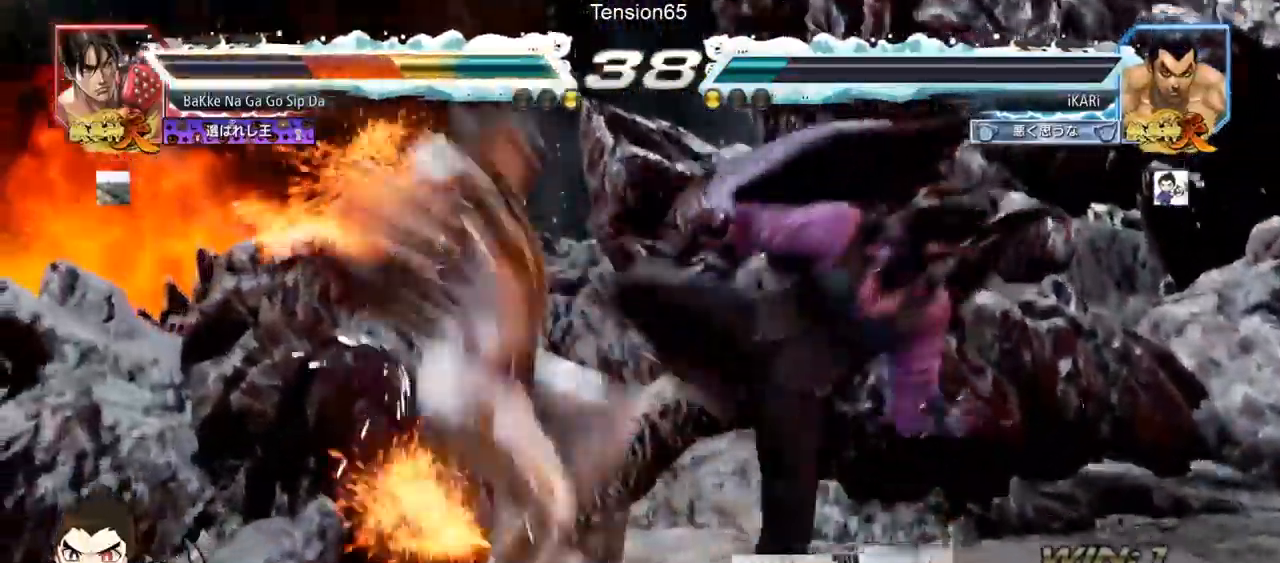
{"dt_ms": 985, "buttons": [], "left_stick": "left"}
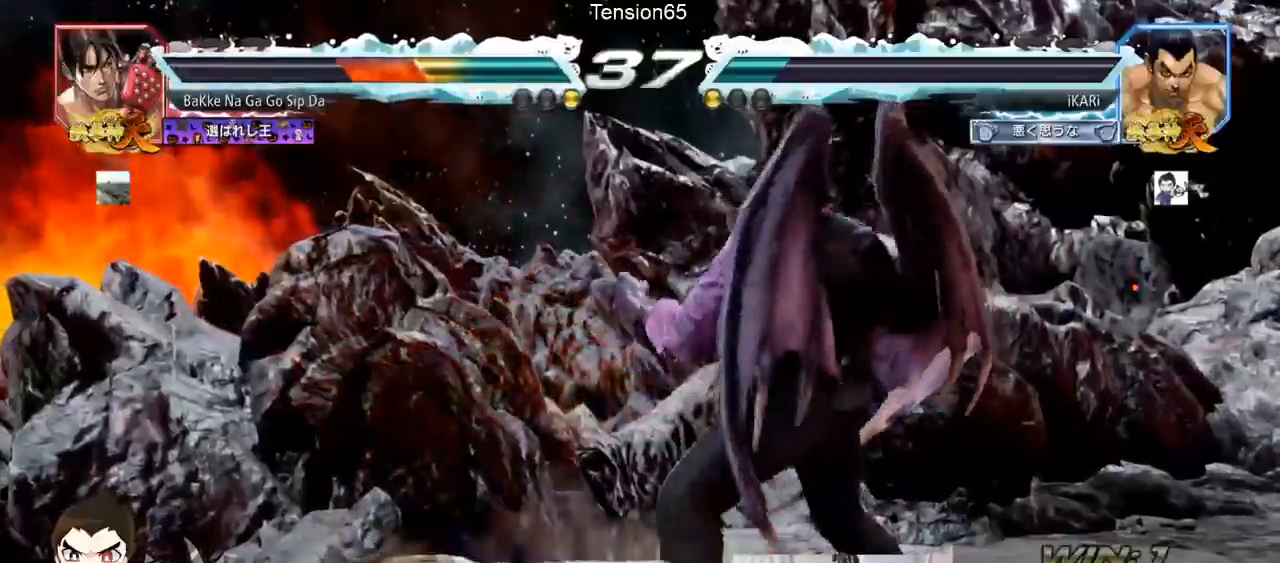
{"dt_ms": 500, "buttons": [], "left_stick": "center", "events": [[33, "left_stick", "center"], [50, "TRIANGLE", "down"], [50, "left_stick", "down-left"], [83, "TRIANGLE", "up"], [116, "left_stick", "center"]]}